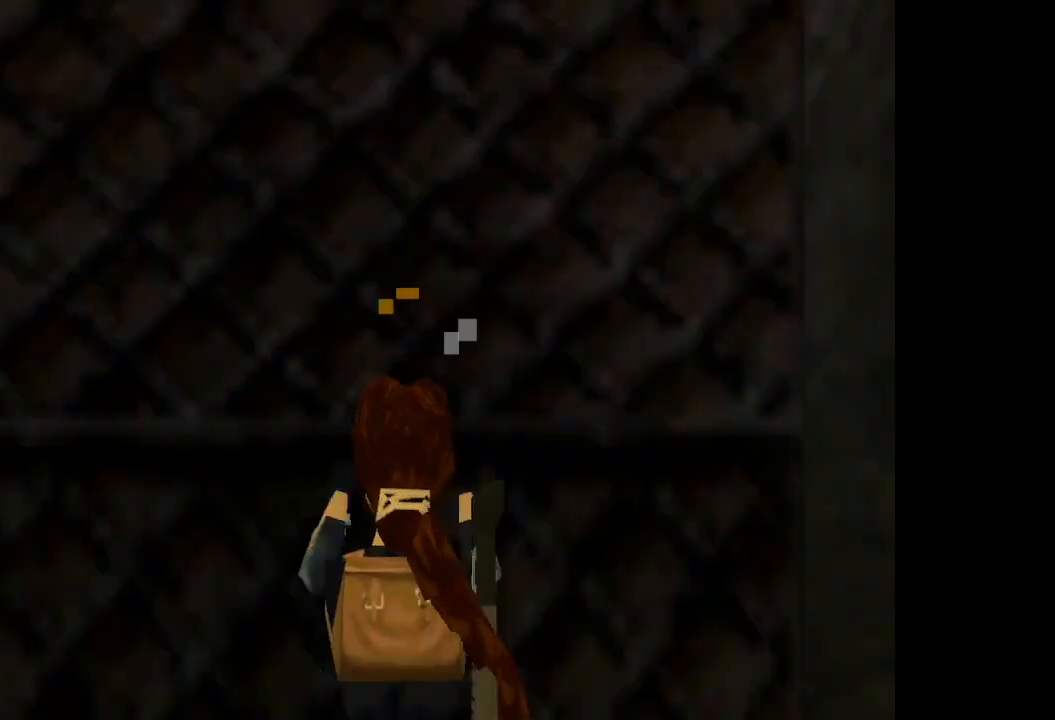
Gameplay with a controller (PlayStation layout); each line is a JSON object with the inputs held at the frame after it. "events" lists button and stick changes between this image and that frame as [ms after this image, input, new state], when the widget could be followed in between. Not read: L3 R3 left_stick right_stick.
{"buttons": ["CROSS", "DPAD_UP"], "events": [[100, "TRIANGLE", "up"]]}
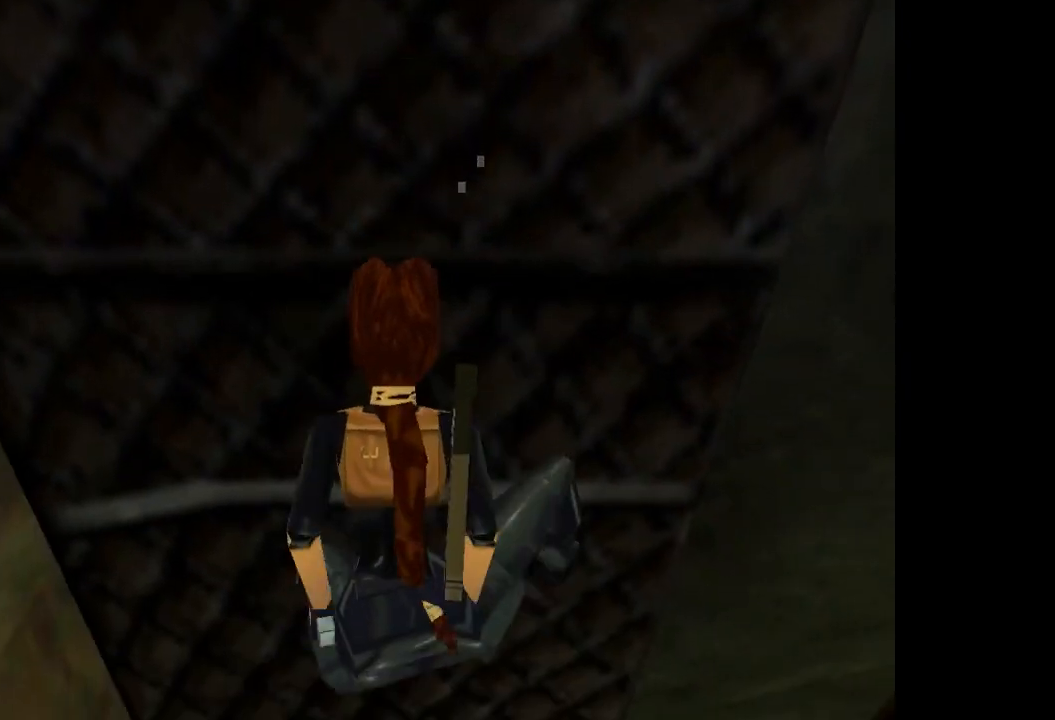
{"buttons": ["CROSS", "DPAD_UP"], "events": []}
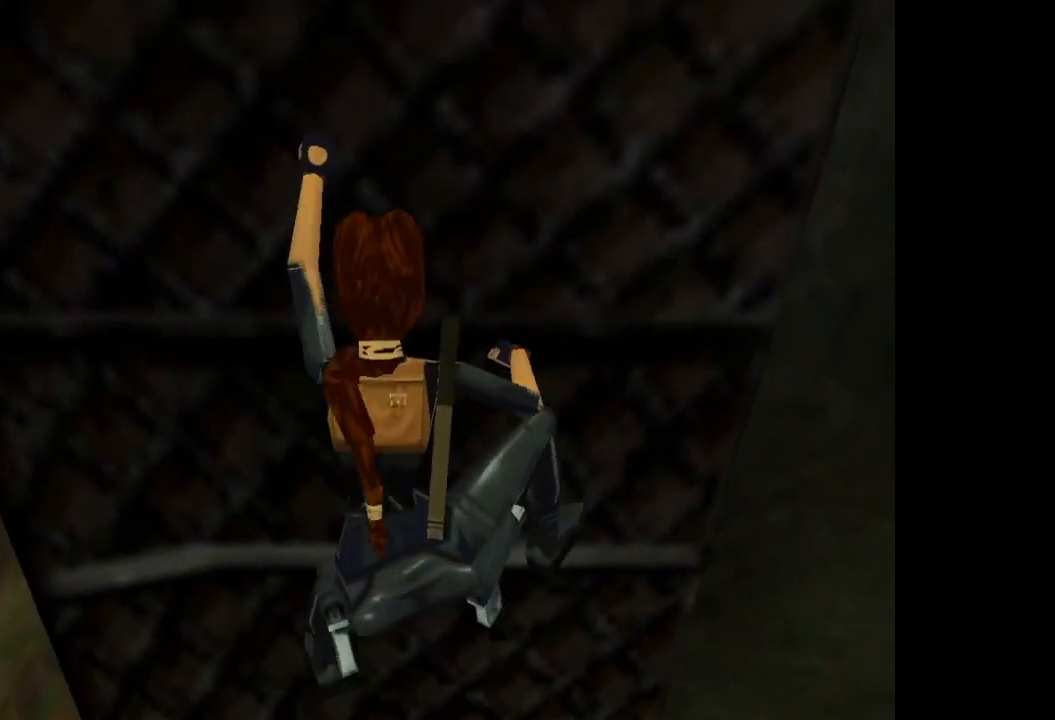
{"buttons": ["CROSS", "DPAD_UP"], "events": []}
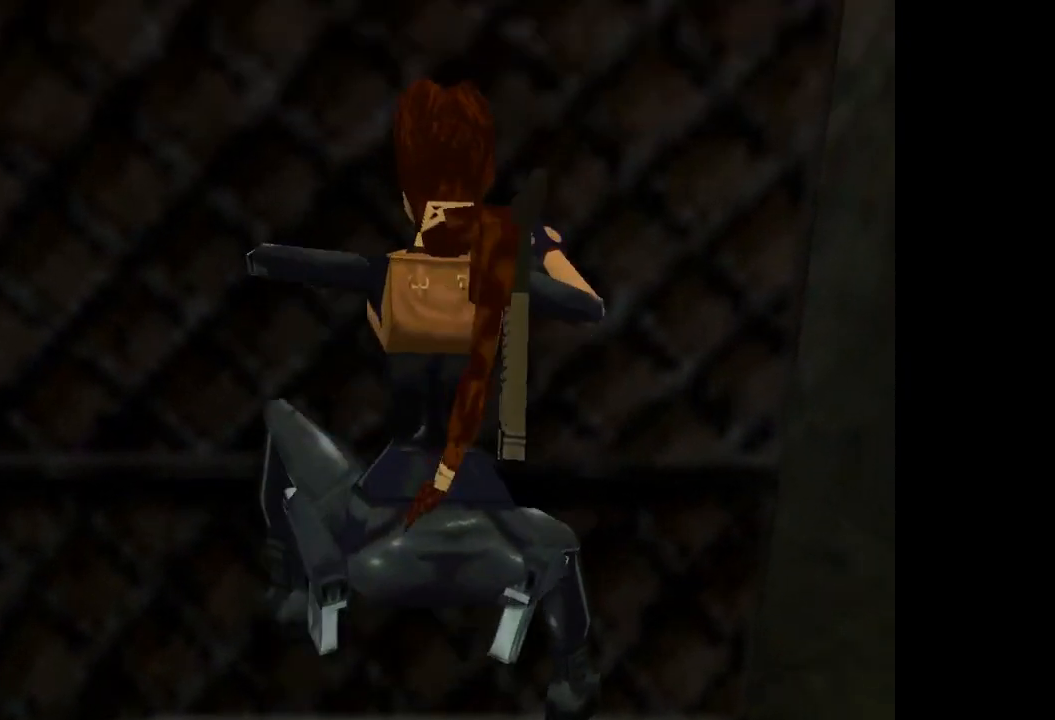
{"buttons": ["CROSS", "DPAD_UP"], "events": []}
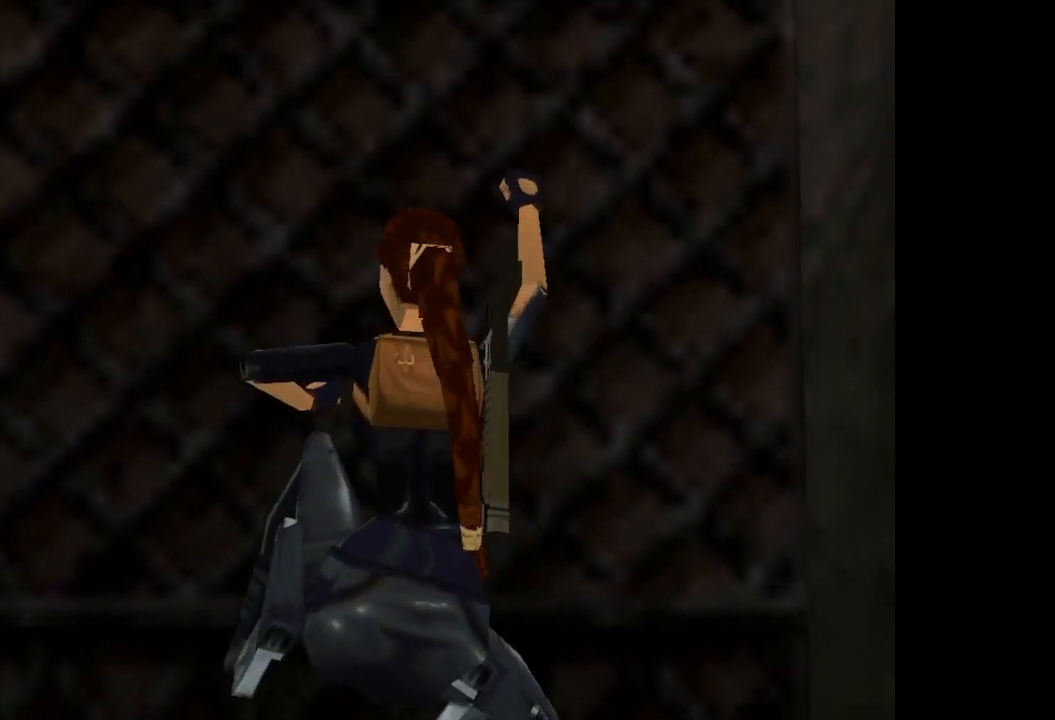
{"buttons": ["CROSS", "DPAD_UP"], "events": []}
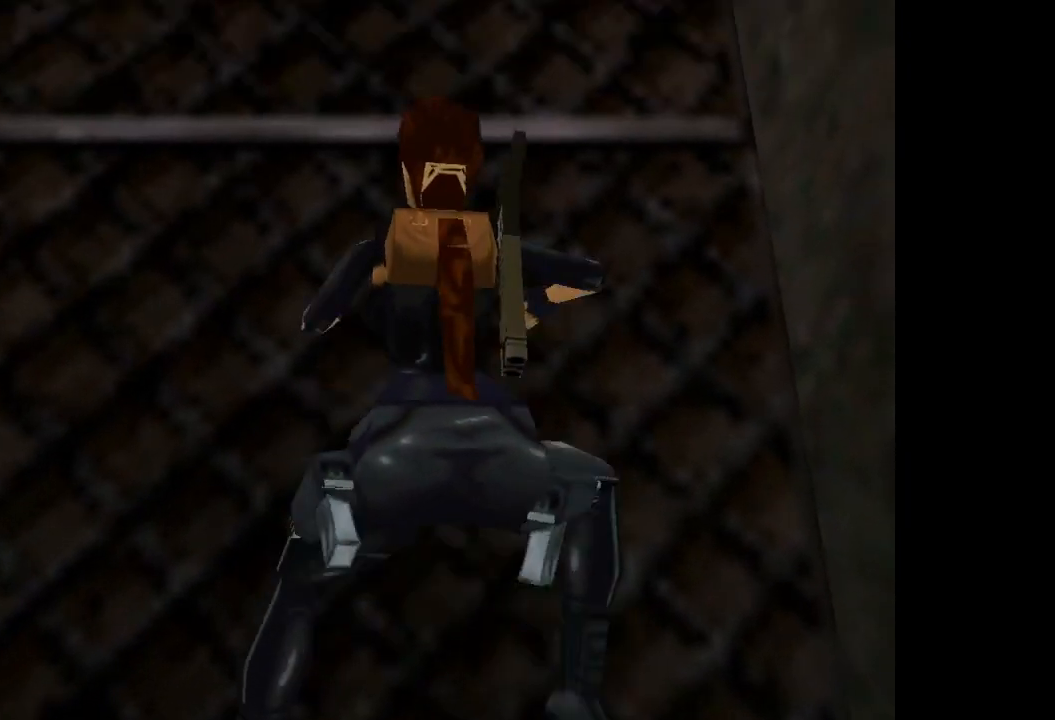
{"buttons": ["CROSS", "DPAD_UP"], "events": []}
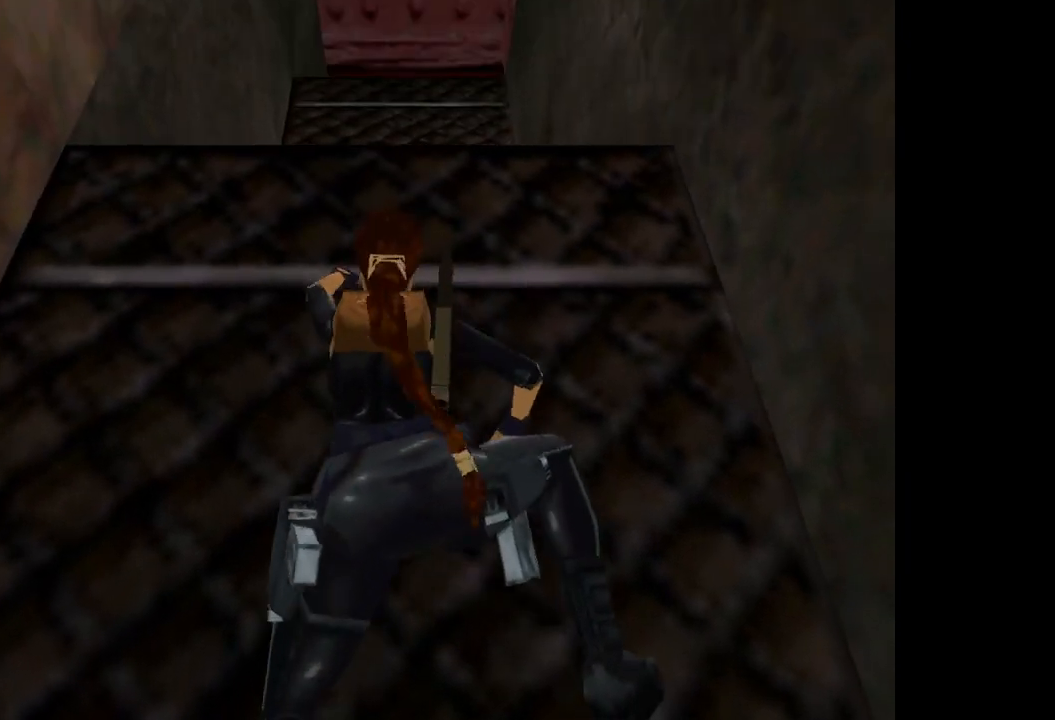
{"buttons": ["CROSS", "DPAD_UP"], "events": []}
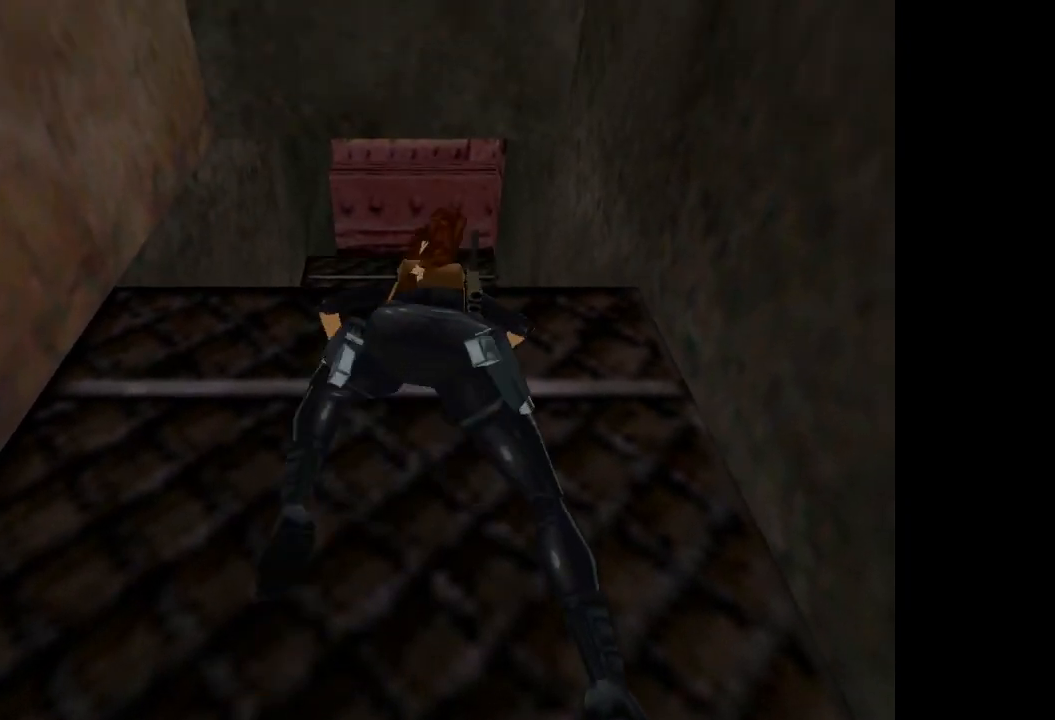
{"buttons": ["CROSS", "DPAD_UP"], "events": []}
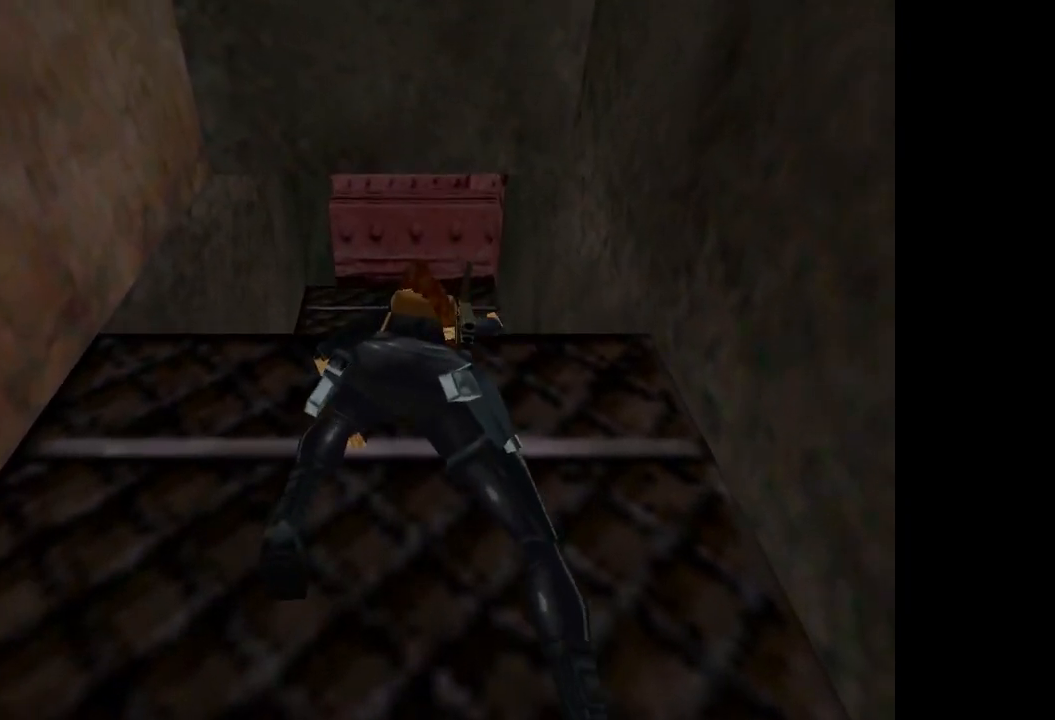
{"buttons": ["CROSS", "DPAD_UP"], "events": []}
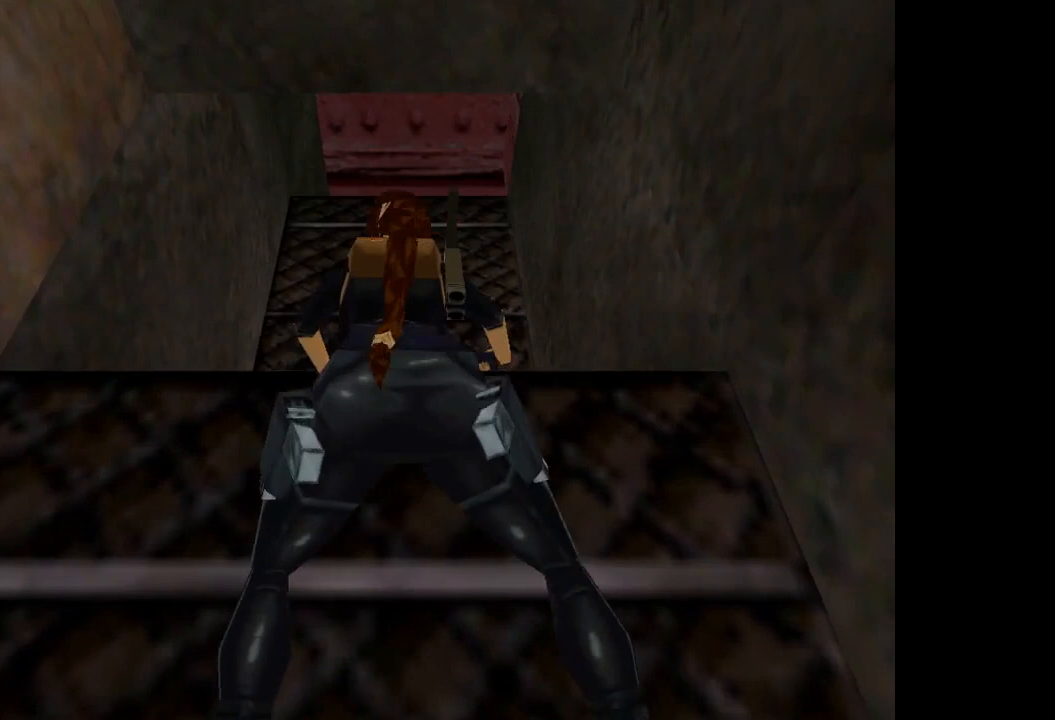
{"buttons": ["CROSS", "DPAD_UP"], "events": []}
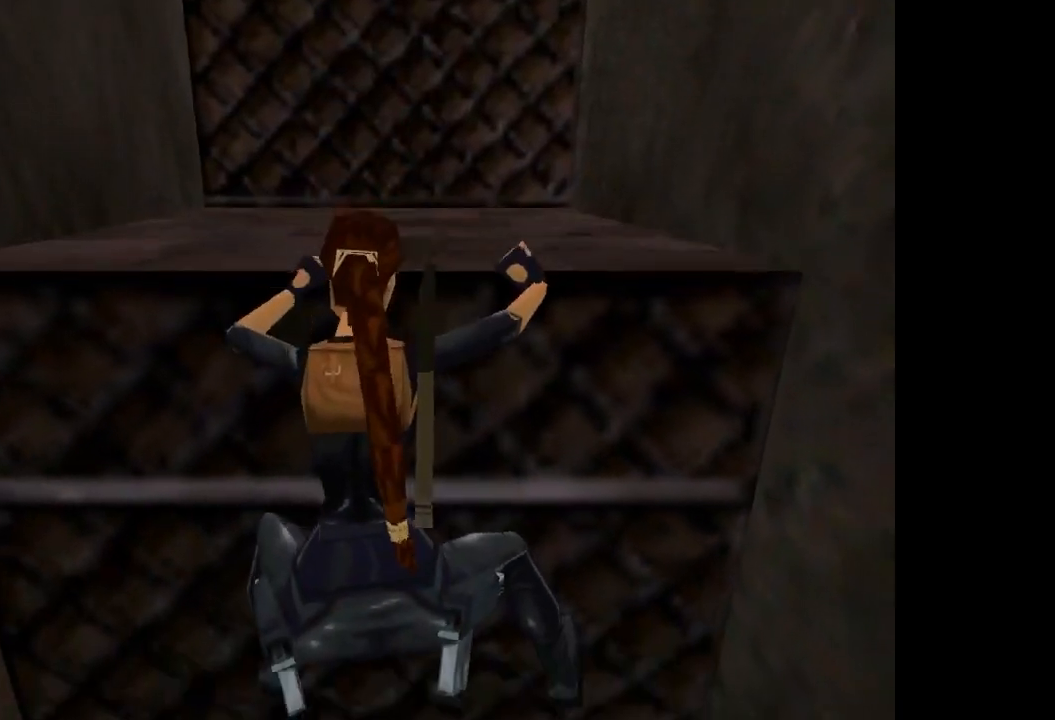
{"buttons": ["CROSS", "DPAD_UP"], "events": []}
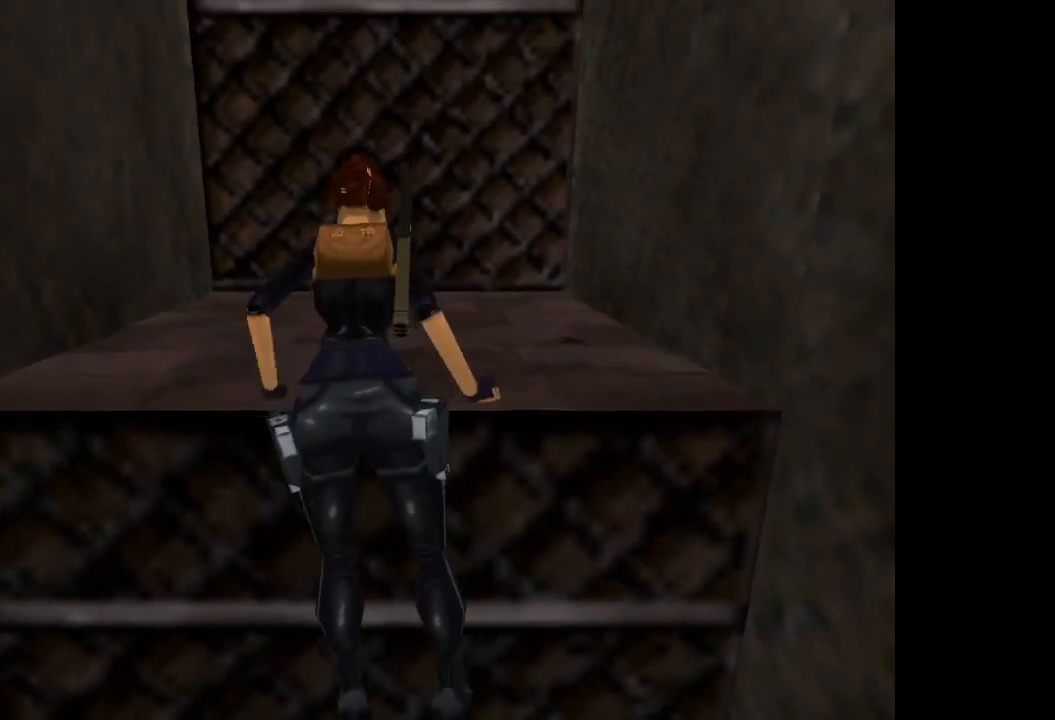
{"buttons": ["DPAD_UP"], "events": [[267, "CROSS", "up"]]}
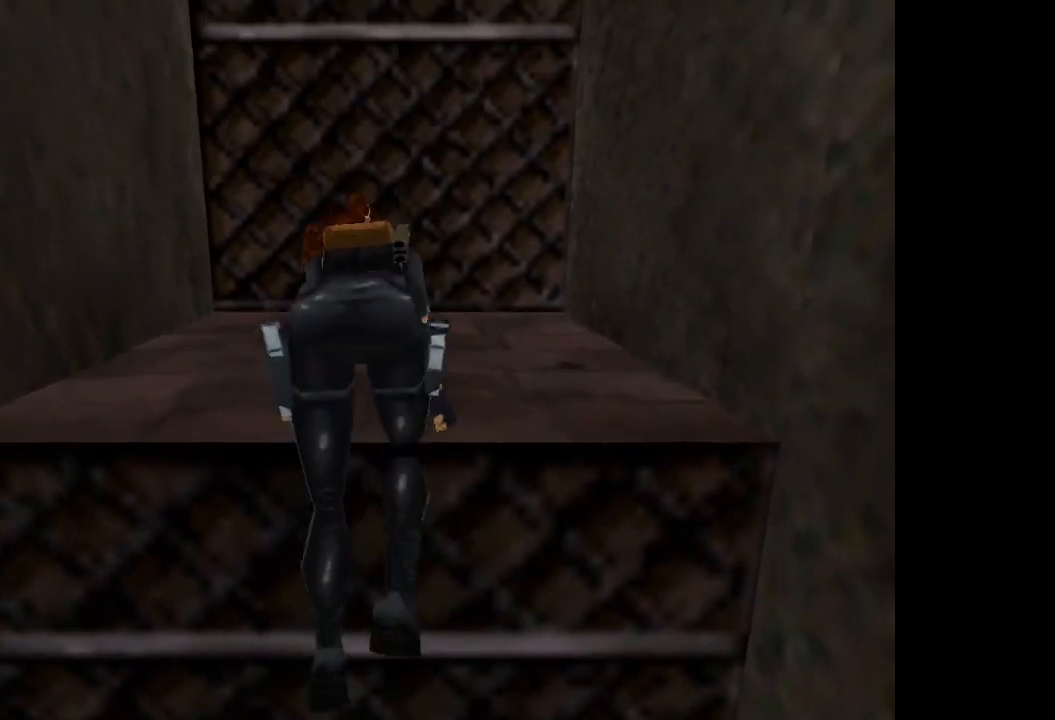
{"buttons": ["DPAD_UP"], "events": []}
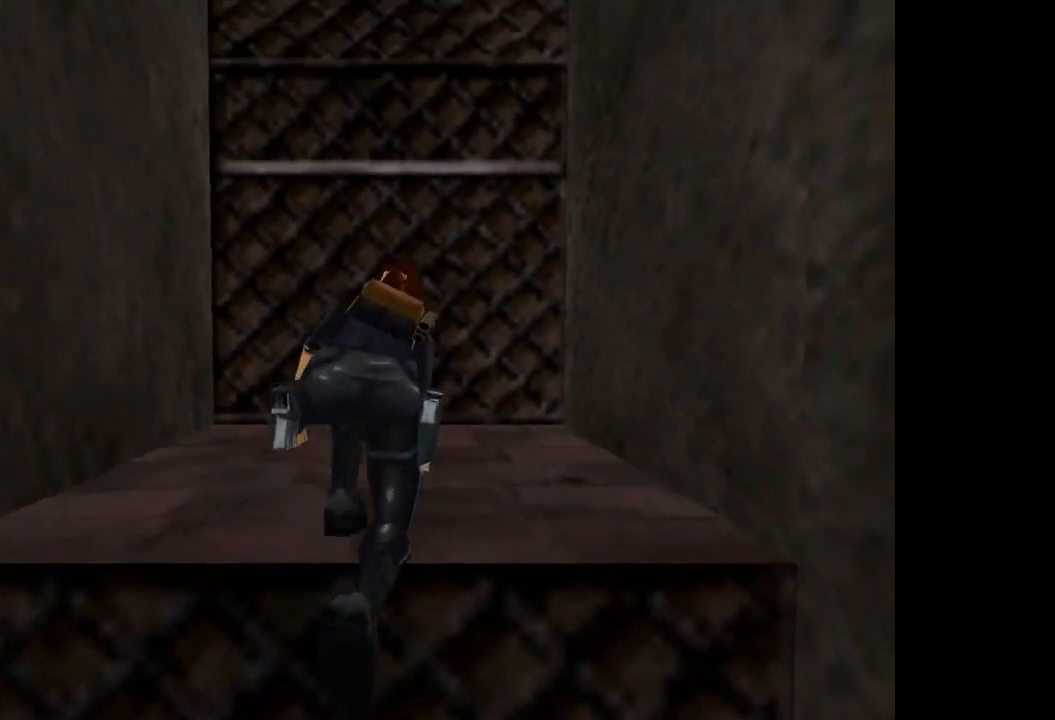
{"buttons": ["DPAD_UP"], "events": []}
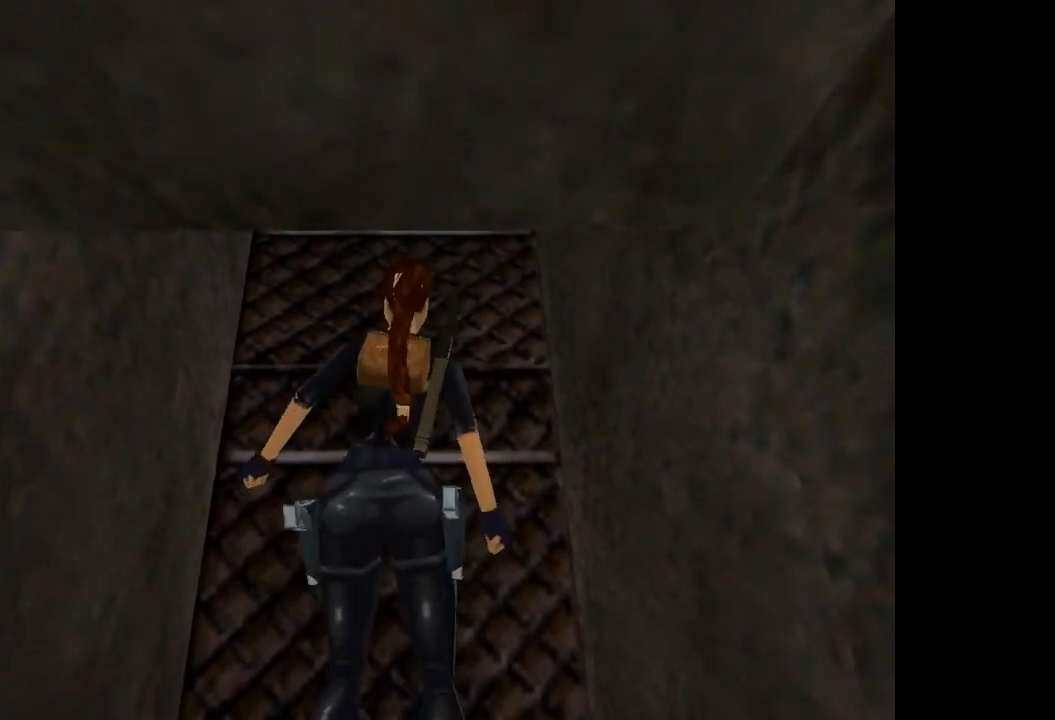
{"buttons": ["DPAD_UP"], "events": []}
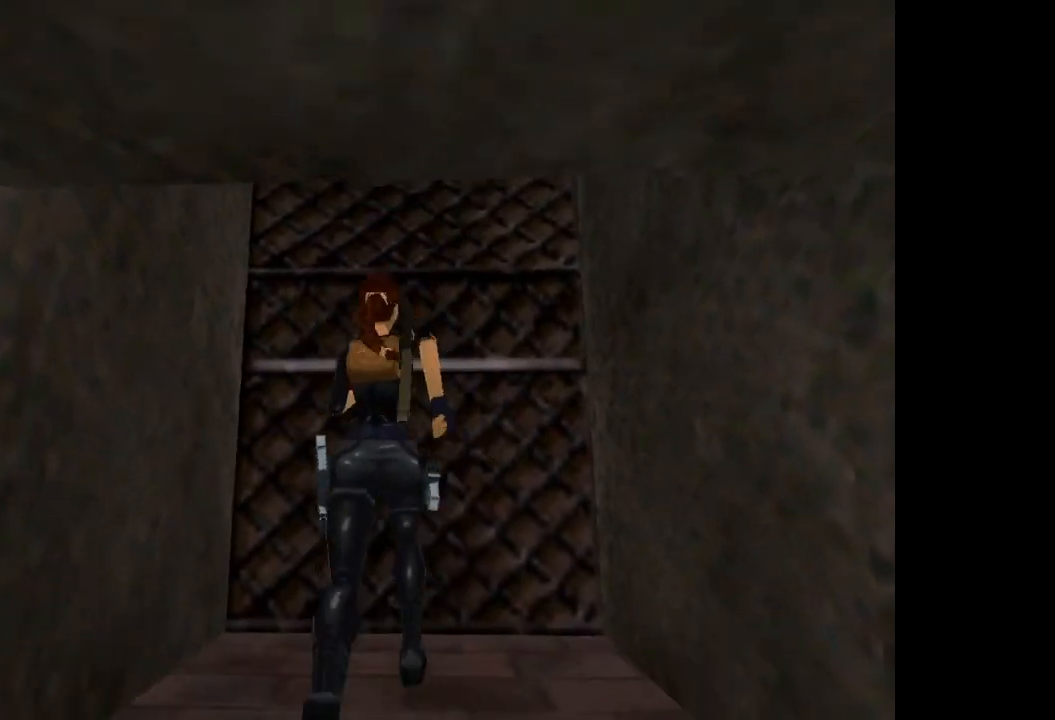
{"buttons": ["SQUARE"], "events": [[200, "DPAD_UP", "up"], [467, "SQUARE", "down"]]}
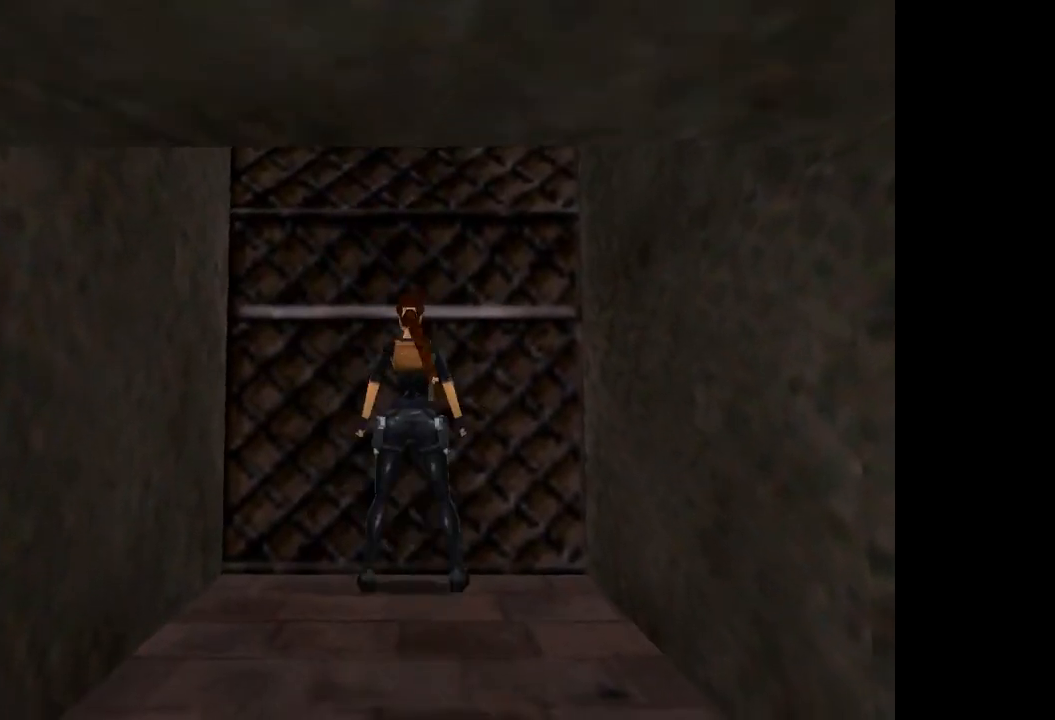
{"buttons": ["CROSS"], "events": [[234, "SQUARE", "up"], [334, "CROSS", "down"]]}
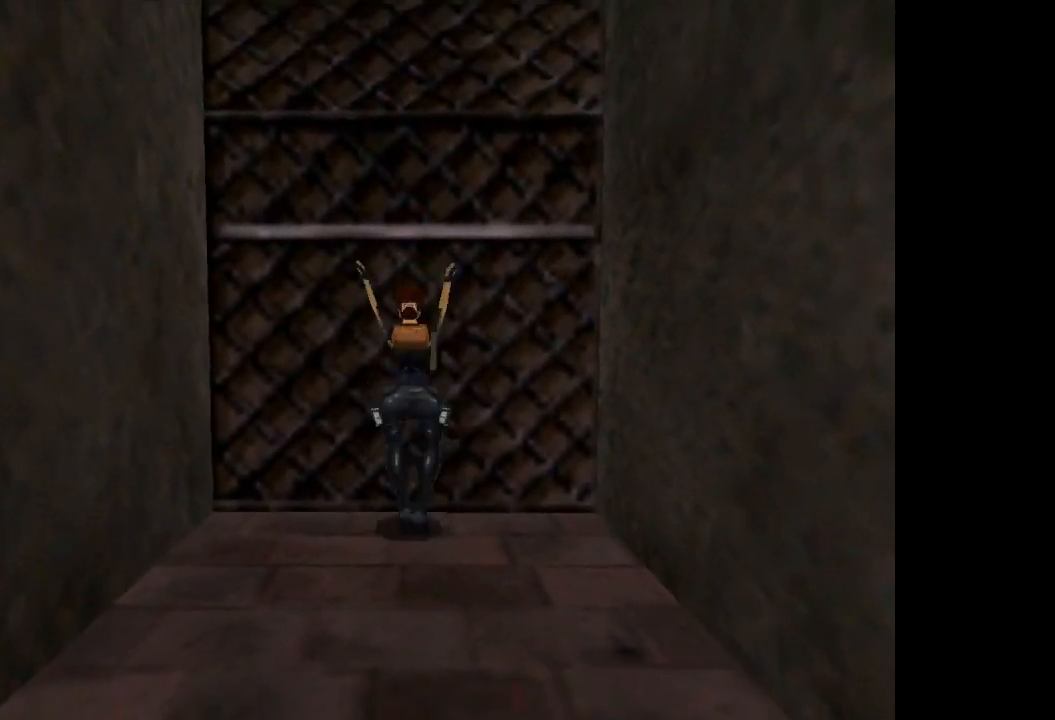
{"buttons": ["CROSS", "DPAD_UP"], "events": [[100, "DPAD_UP", "down"]]}
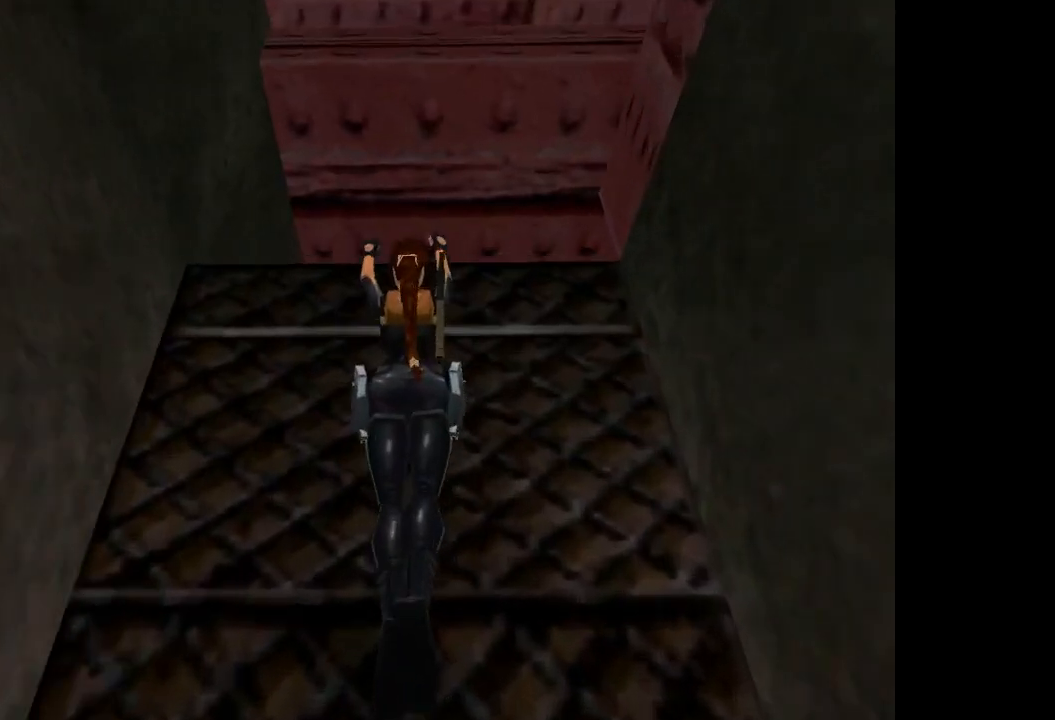
{"buttons": ["DPAD_UP"], "events": [[434, "CROSS", "up"]]}
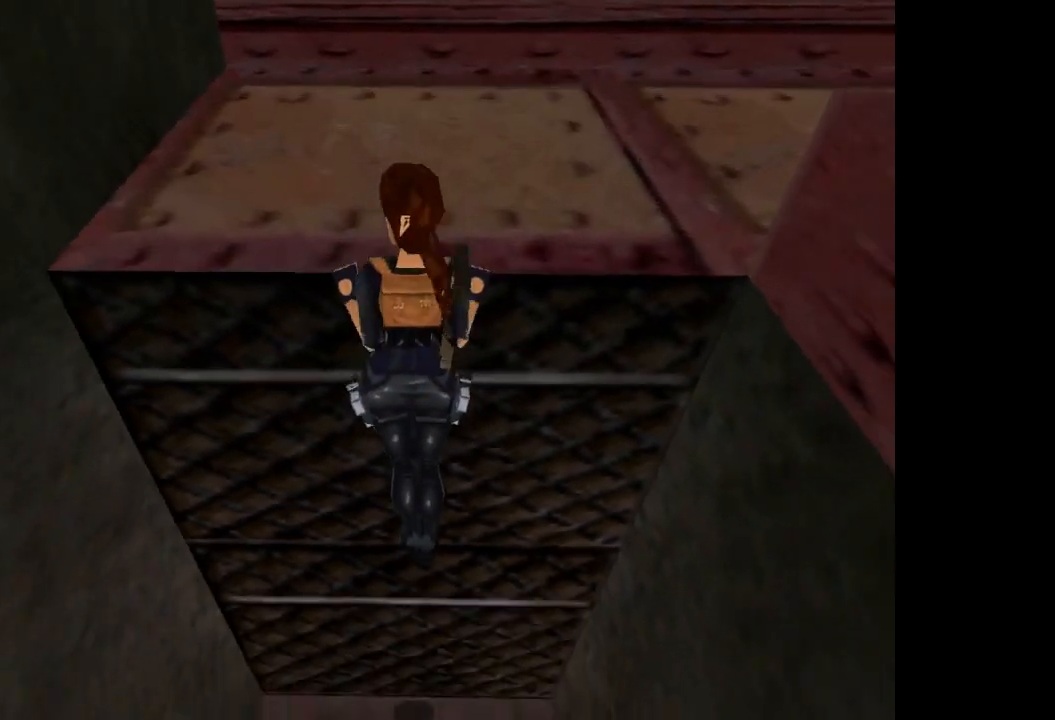
{"buttons": ["DPAD_UP"], "events": []}
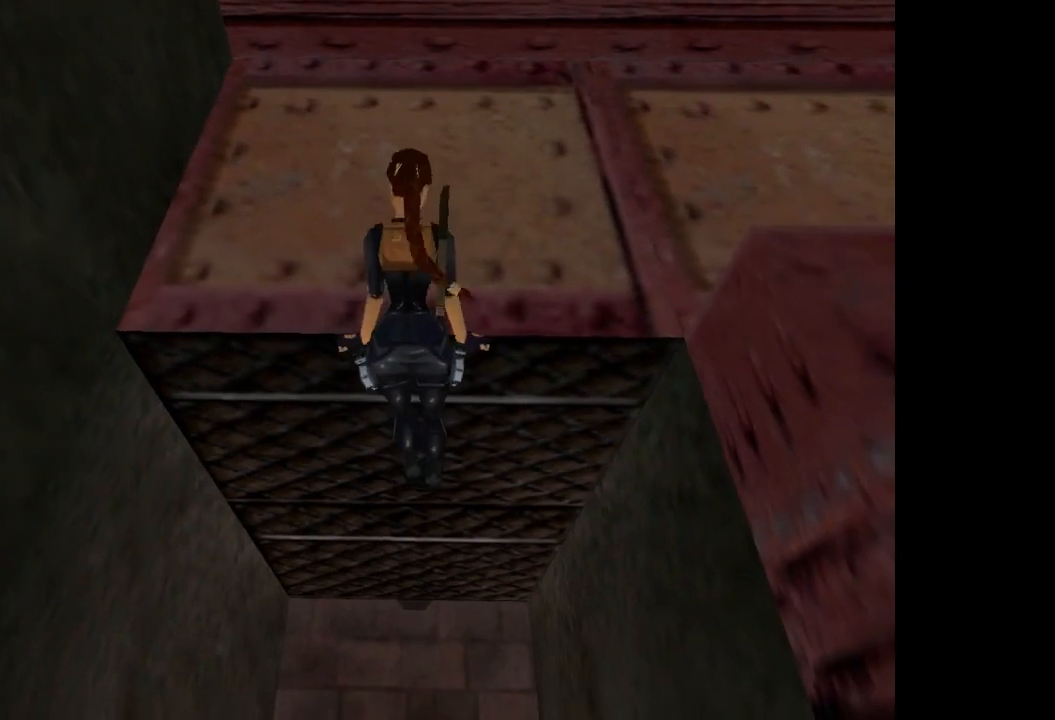
{"buttons": ["DPAD_UP"], "events": []}
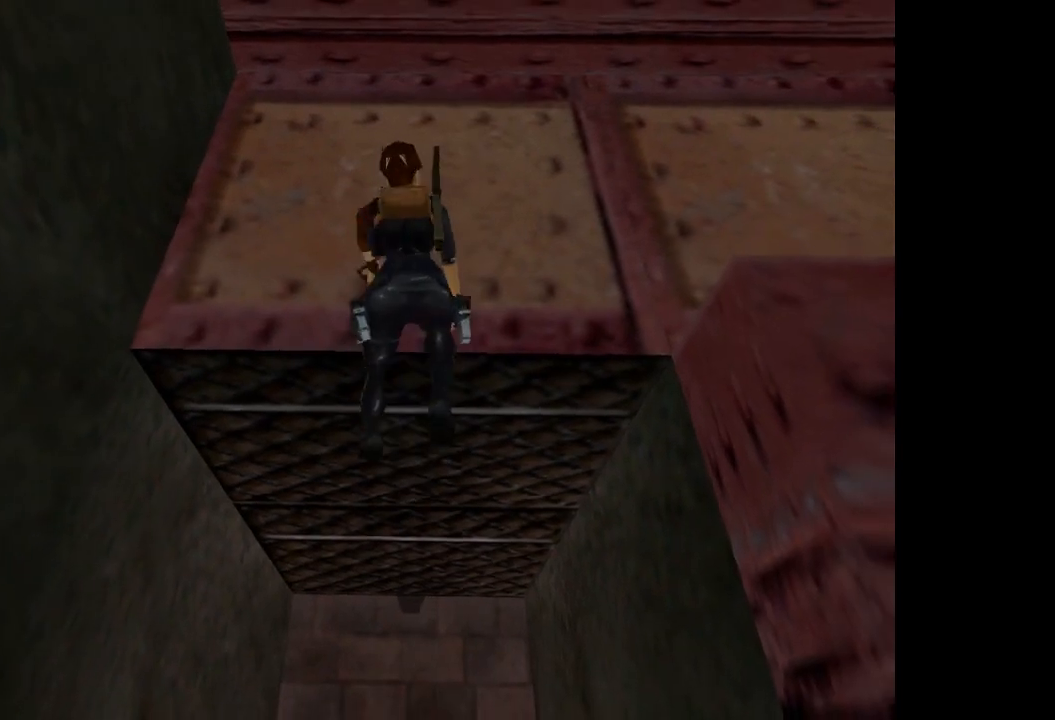
{"buttons": ["DPAD_UP", "DPAD_RIGHT"], "events": [[100, "DPAD_RIGHT", "down"]]}
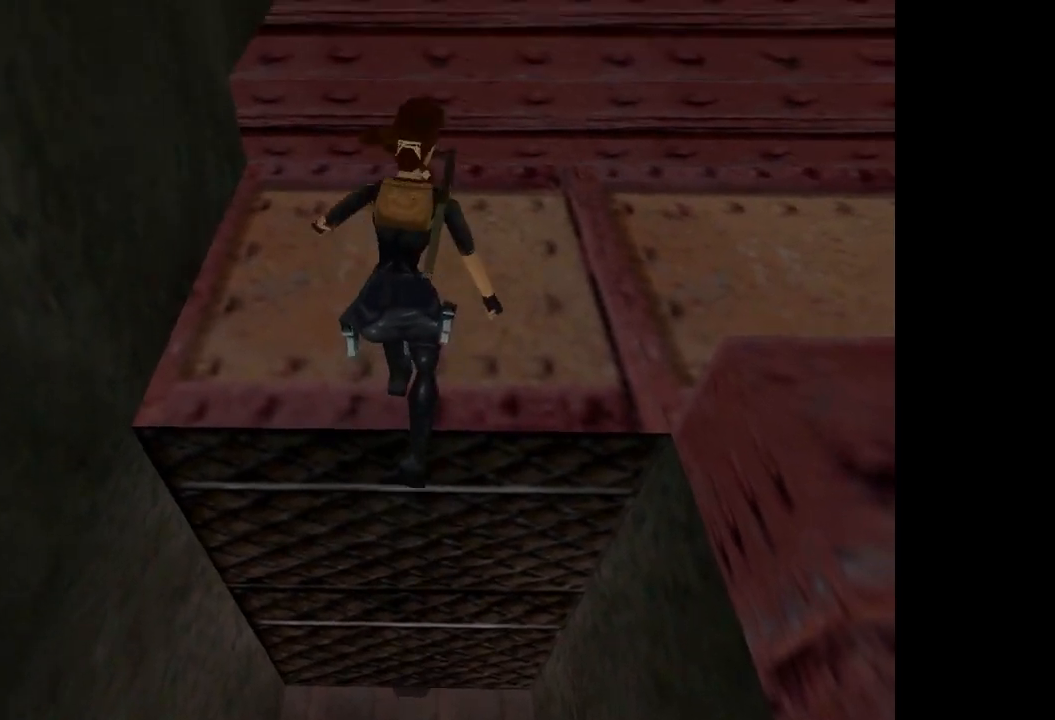
{"buttons": ["TRIANGLE", "DPAD_UP", "DPAD_RIGHT"], "events": [[467, "TRIANGLE", "down"]]}
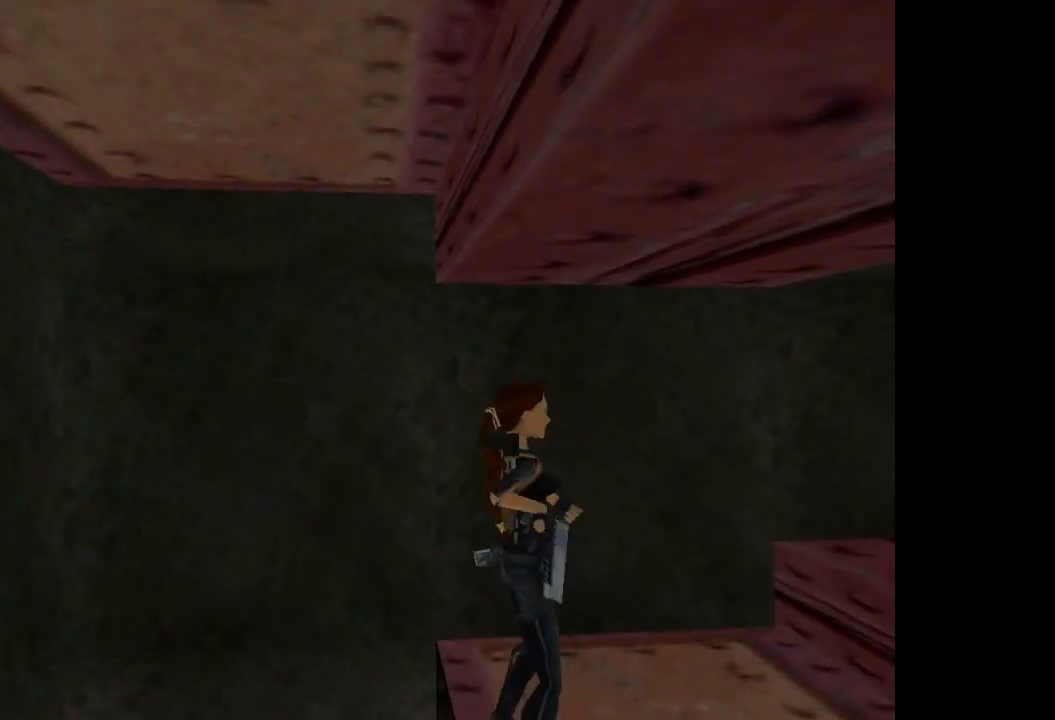
{"buttons": ["DPAD_UP", "DPAD_RIGHT"], "events": [[433, "TRIANGLE", "up"]]}
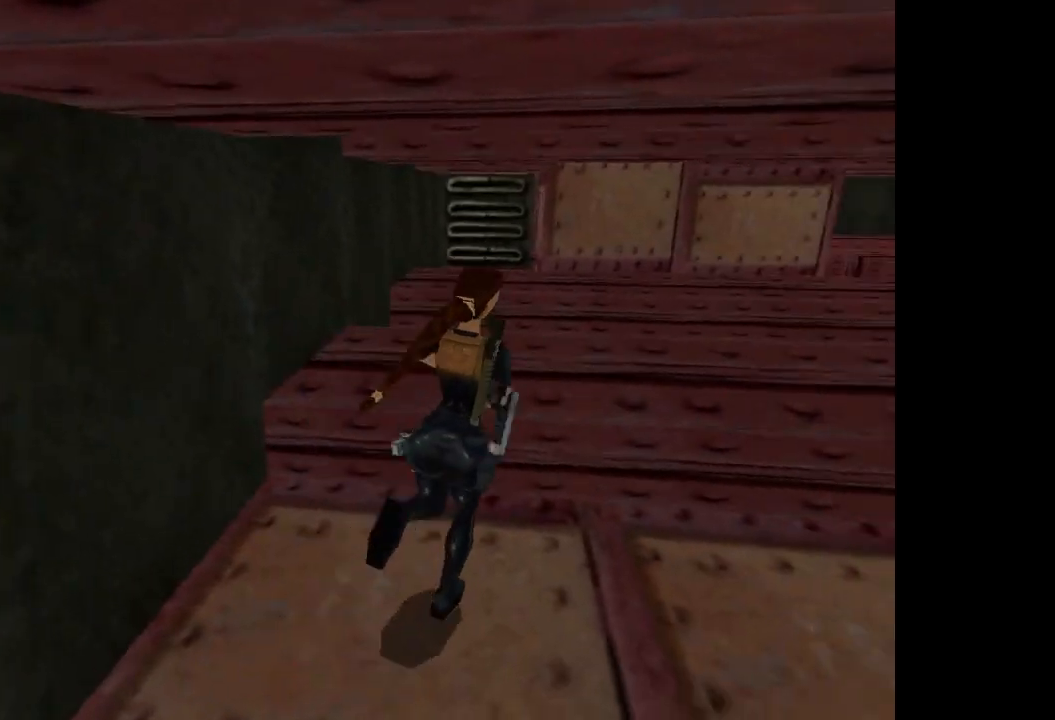
{"buttons": ["R2", "DPAD_UP", "DPAD_RIGHT"], "events": [[501, "R2", "down"]]}
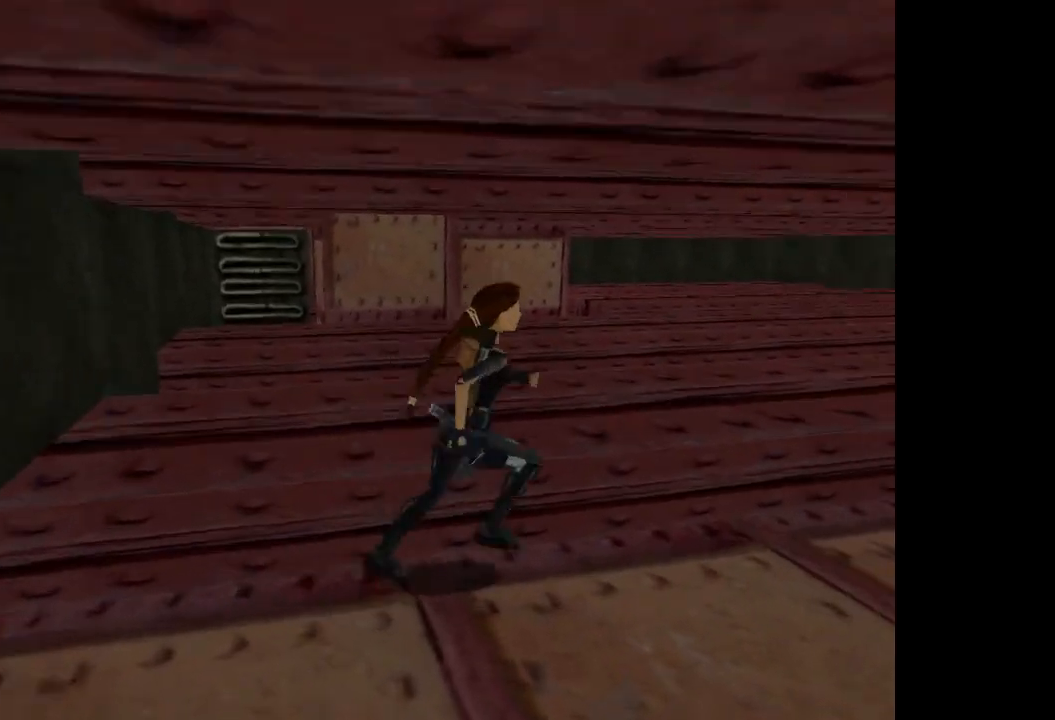
{"buttons": ["DPAD_UP"], "events": [[66, "DPAD_RIGHT", "up"], [367, "R2", "up"]]}